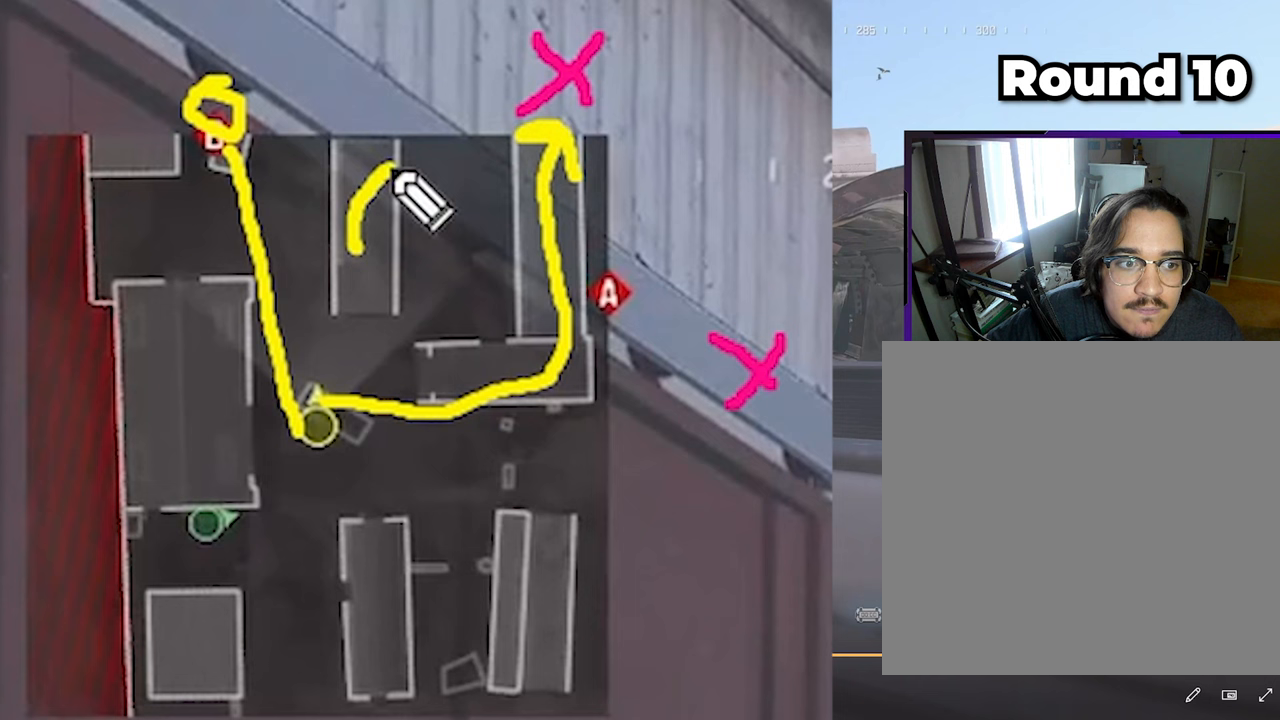
Gameplay with a controller (PlayStation layout); each line is a JSON object with the inputs held at the frame after it. "events" lists button and stick changes between this image and that frame as [ms after this image, input, new state], when the widget could be followed in between.
{"buttons": ["L1"], "left_stick": "center", "right_stick": "center", "events": []}
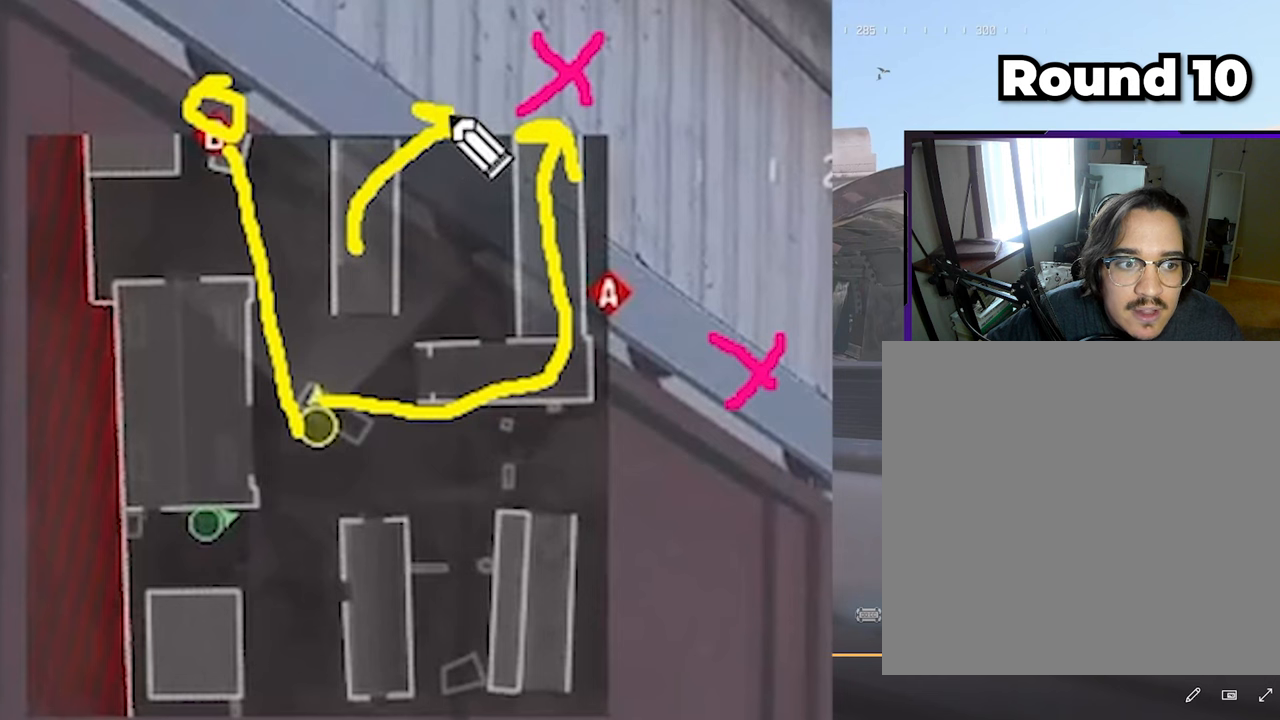
{"buttons": ["L1"], "left_stick": "center", "right_stick": "center", "events": []}
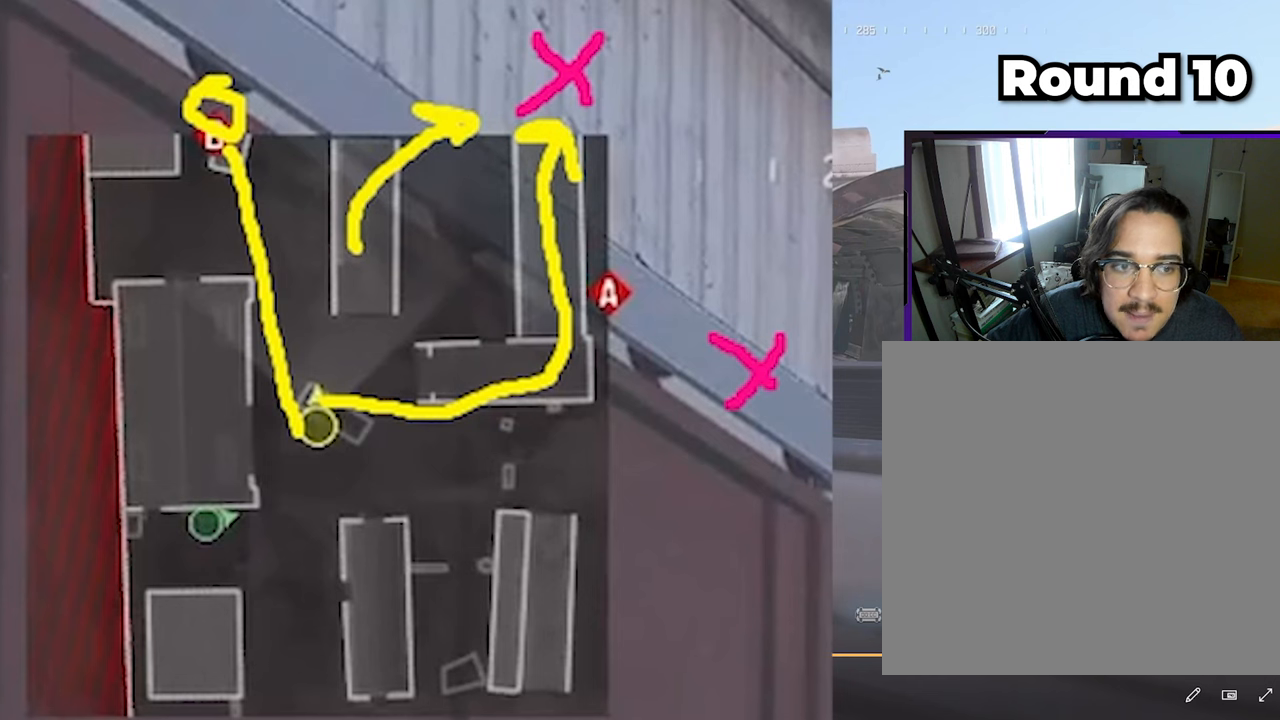
{"buttons": ["L1"], "left_stick": "center", "right_stick": "center", "events": []}
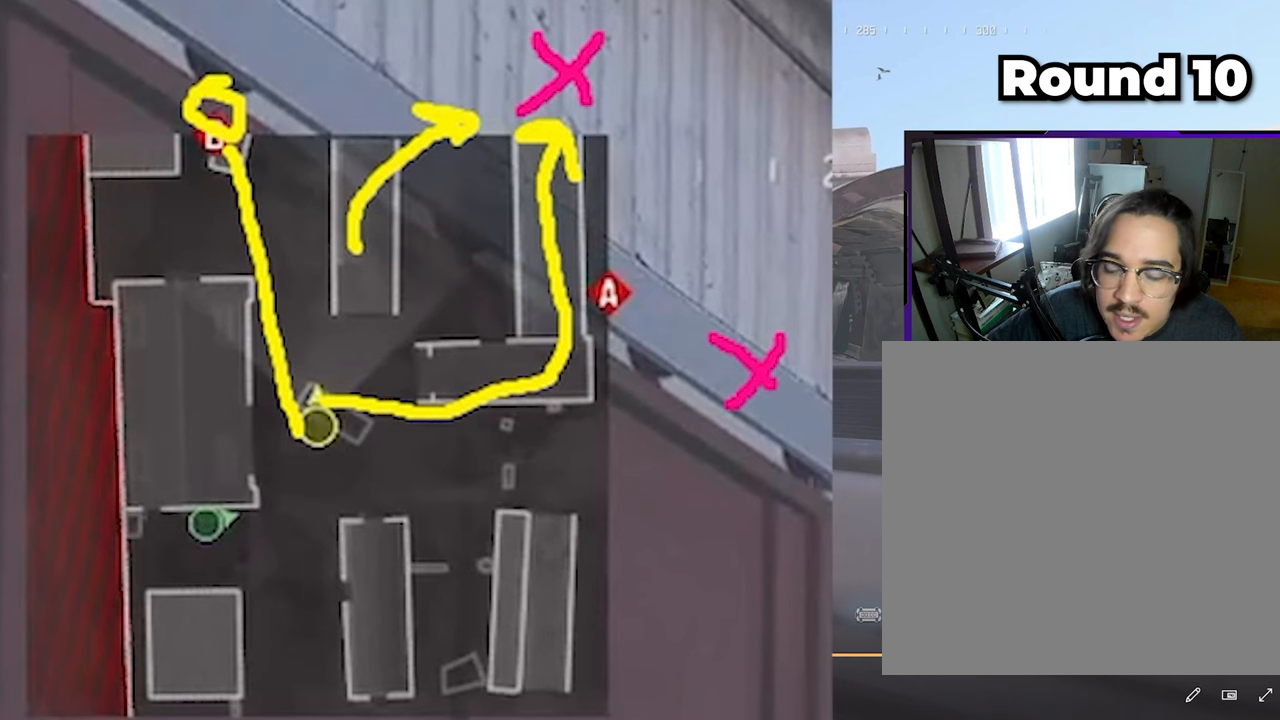
{"buttons": ["L1"], "left_stick": "center", "right_stick": "center", "events": []}
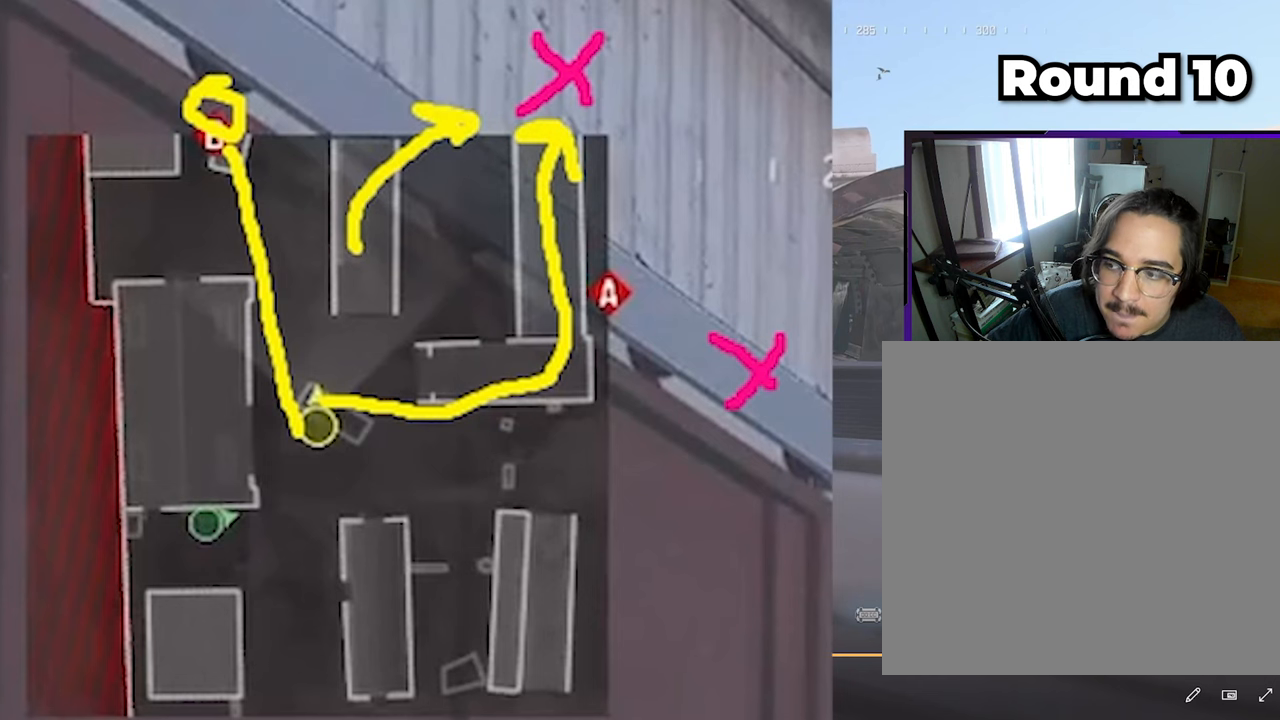
{"buttons": ["L1"], "left_stick": "center", "right_stick": "center", "events": []}
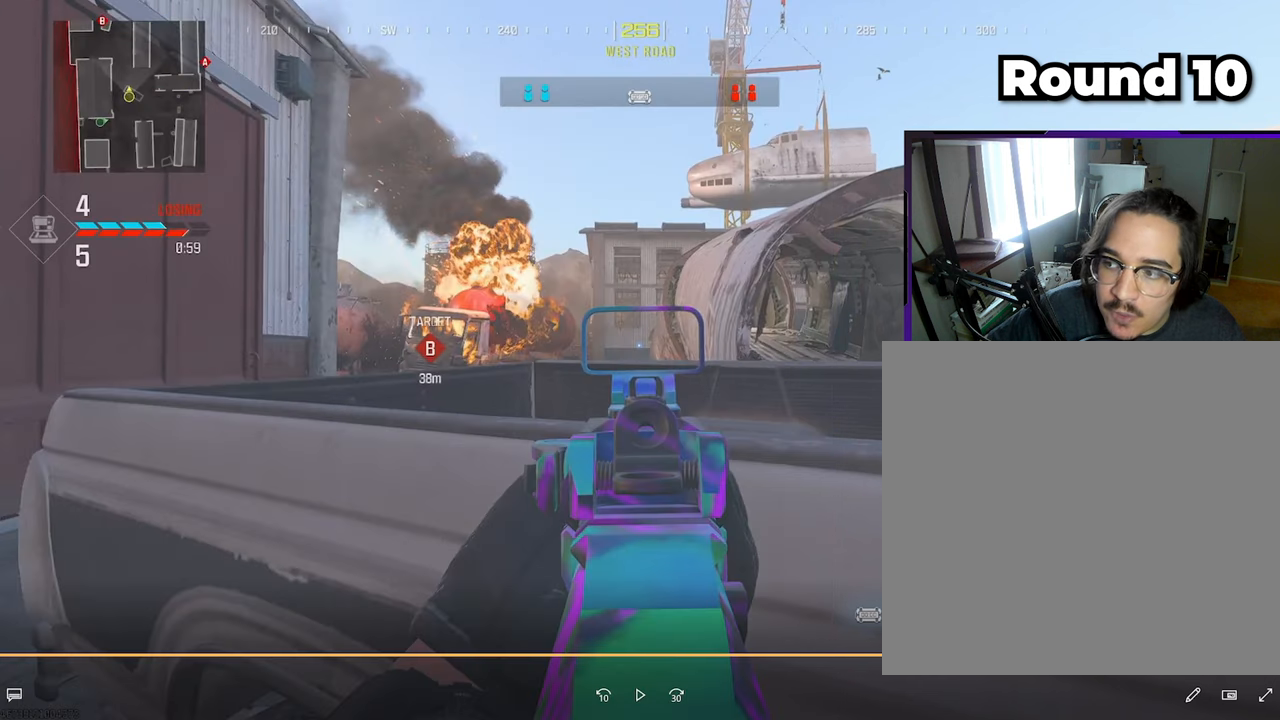
{"buttons": ["L1"], "left_stick": "center", "right_stick": "center", "events": []}
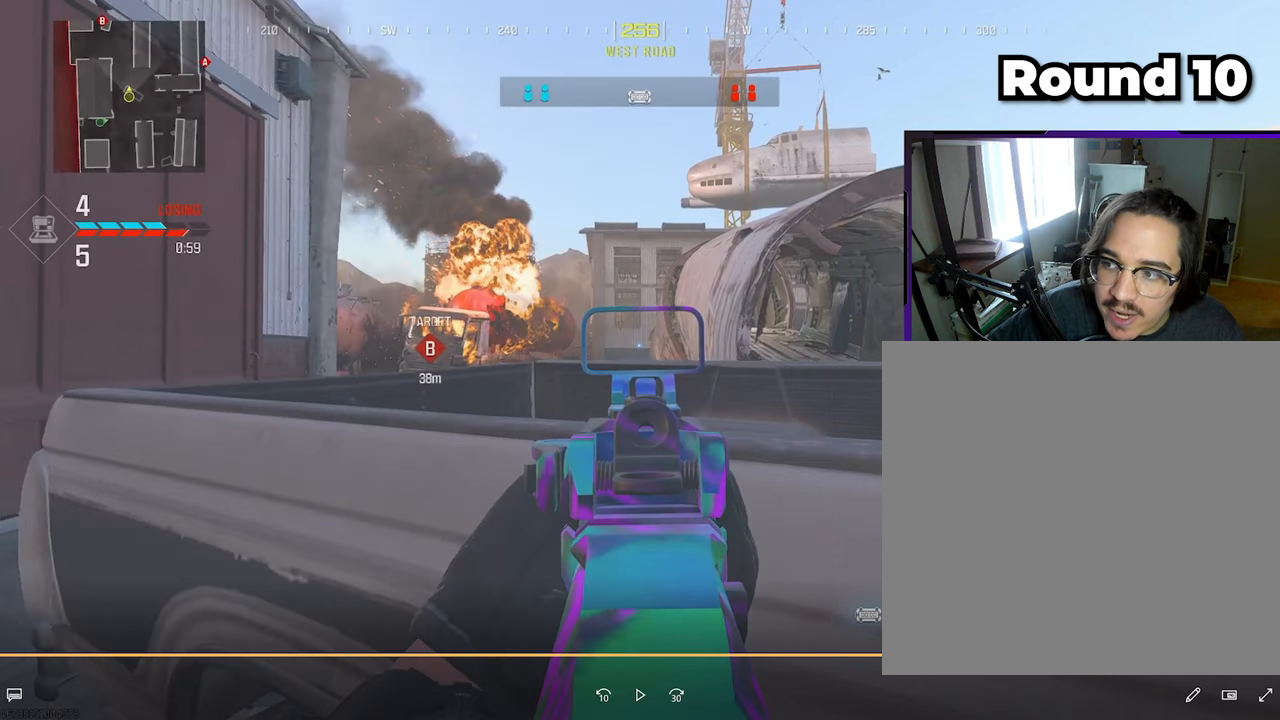
{"buttons": ["L1"], "left_stick": "center", "right_stick": "center", "events": []}
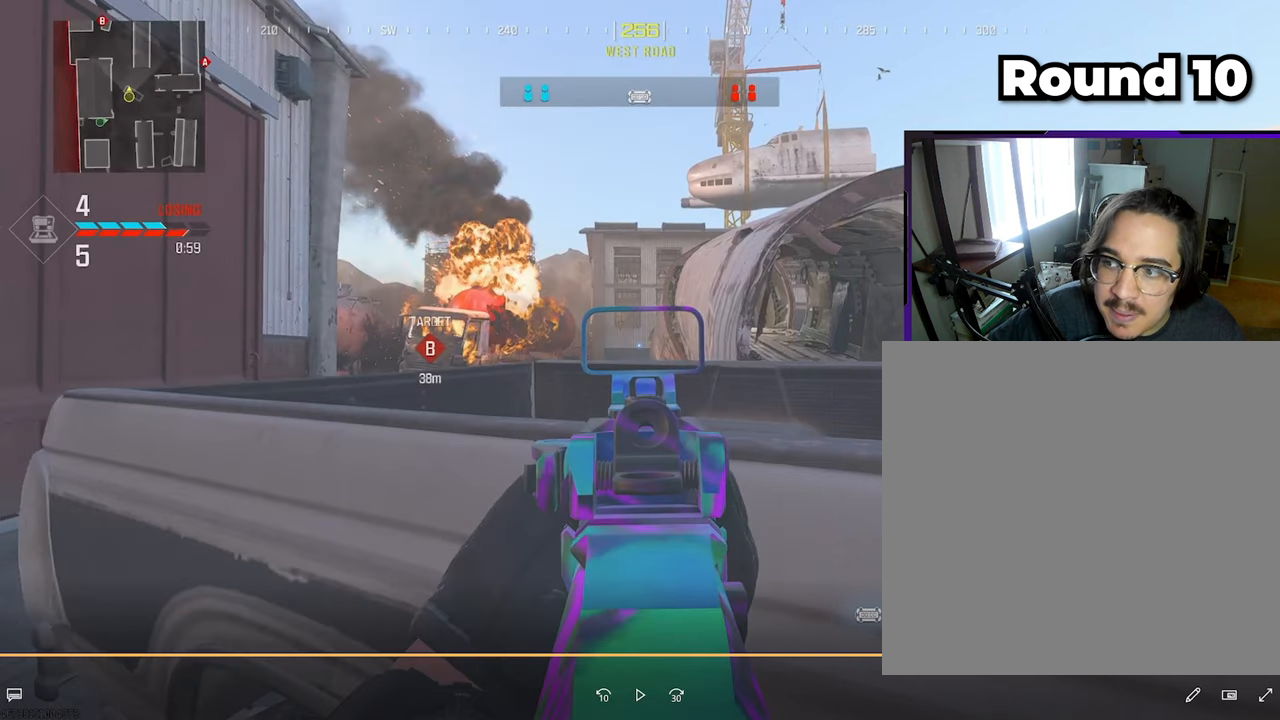
{"buttons": ["L1"], "left_stick": "center", "right_stick": "center", "events": []}
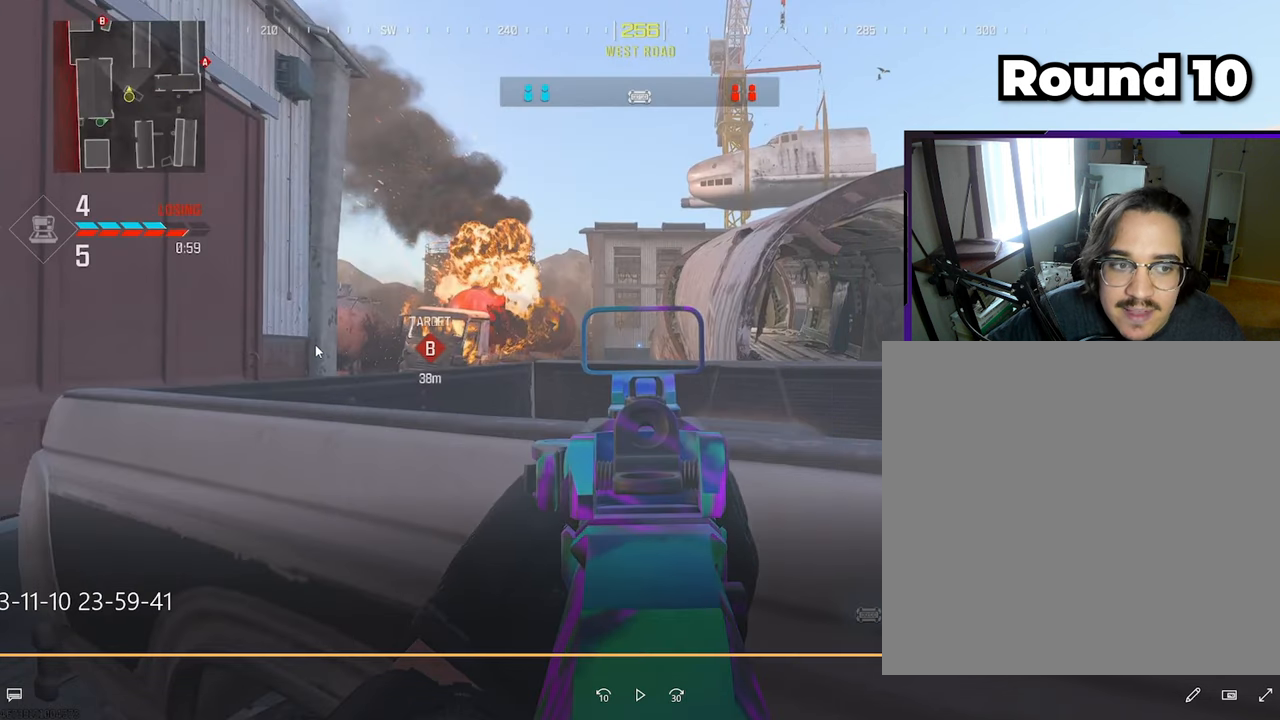
{"buttons": ["L1"], "left_stick": "center", "right_stick": "center", "events": []}
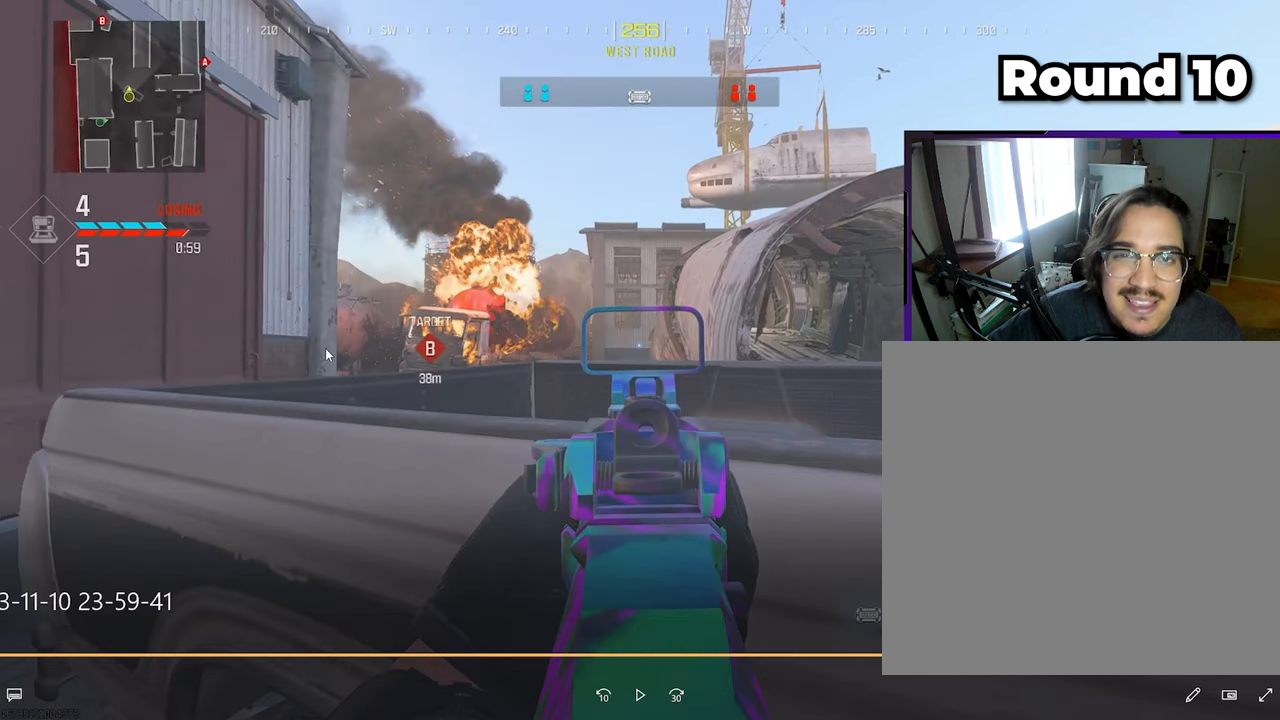
{"buttons": ["L1"], "left_stick": "center", "right_stick": "center", "events": []}
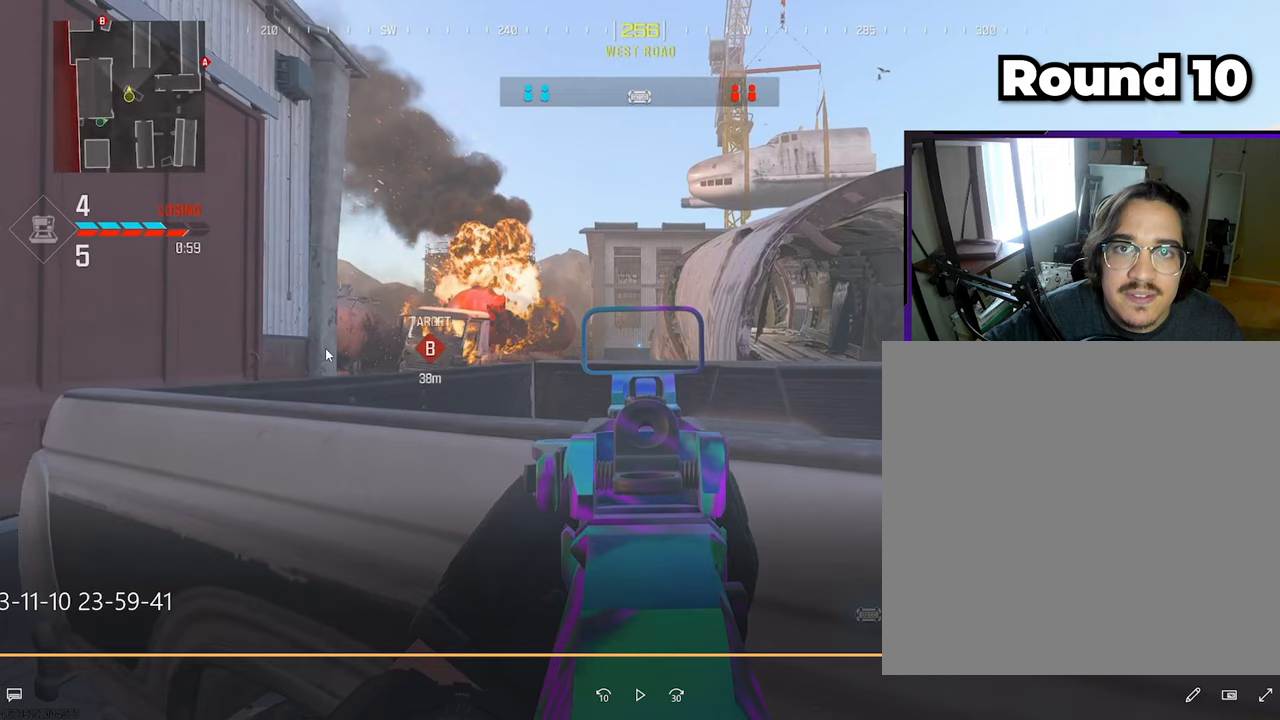
{"buttons": ["L1"], "left_stick": "center", "right_stick": "center", "events": []}
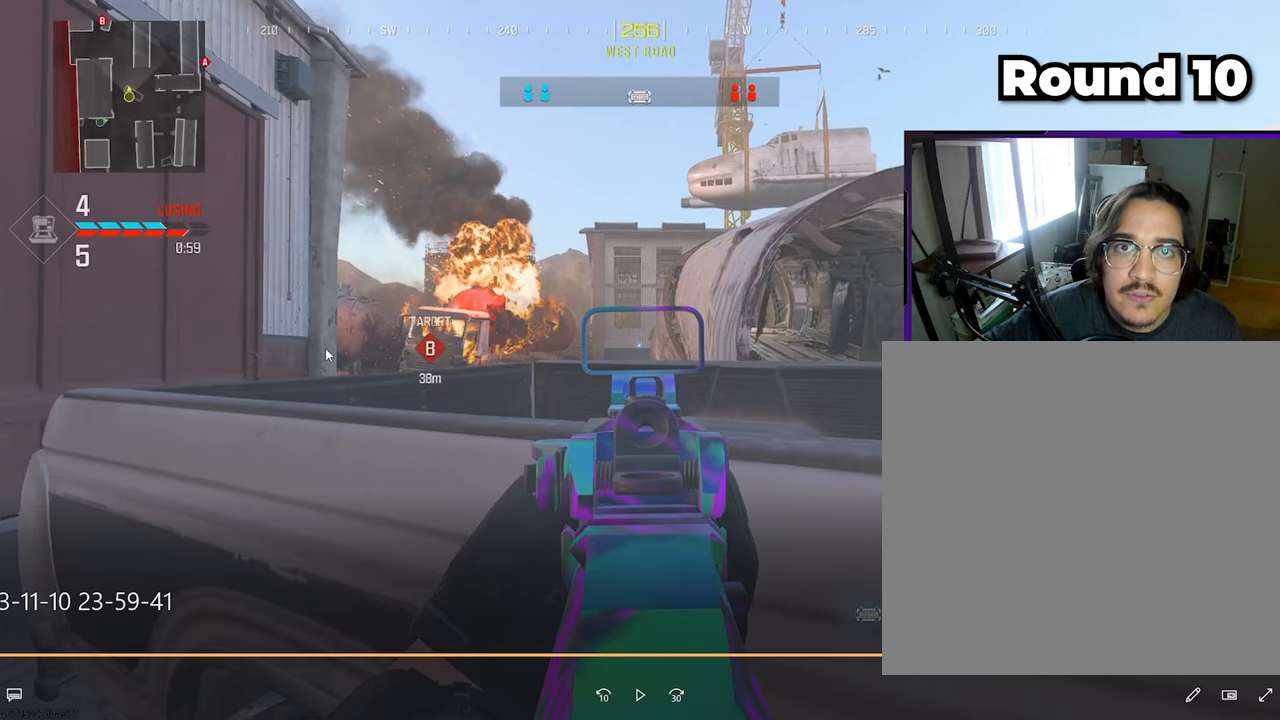
{"buttons": ["L1"], "left_stick": "center", "right_stick": "center", "events": []}
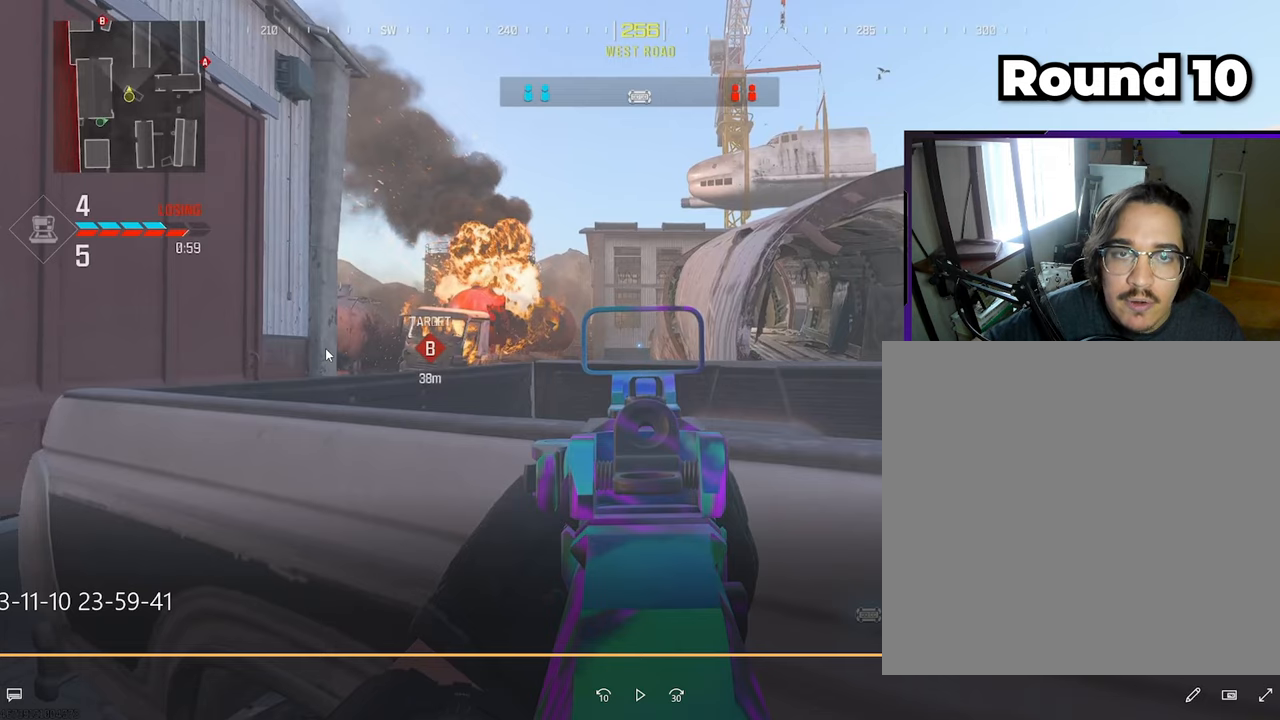
{"buttons": ["L1"], "left_stick": "center", "right_stick": "center", "events": []}
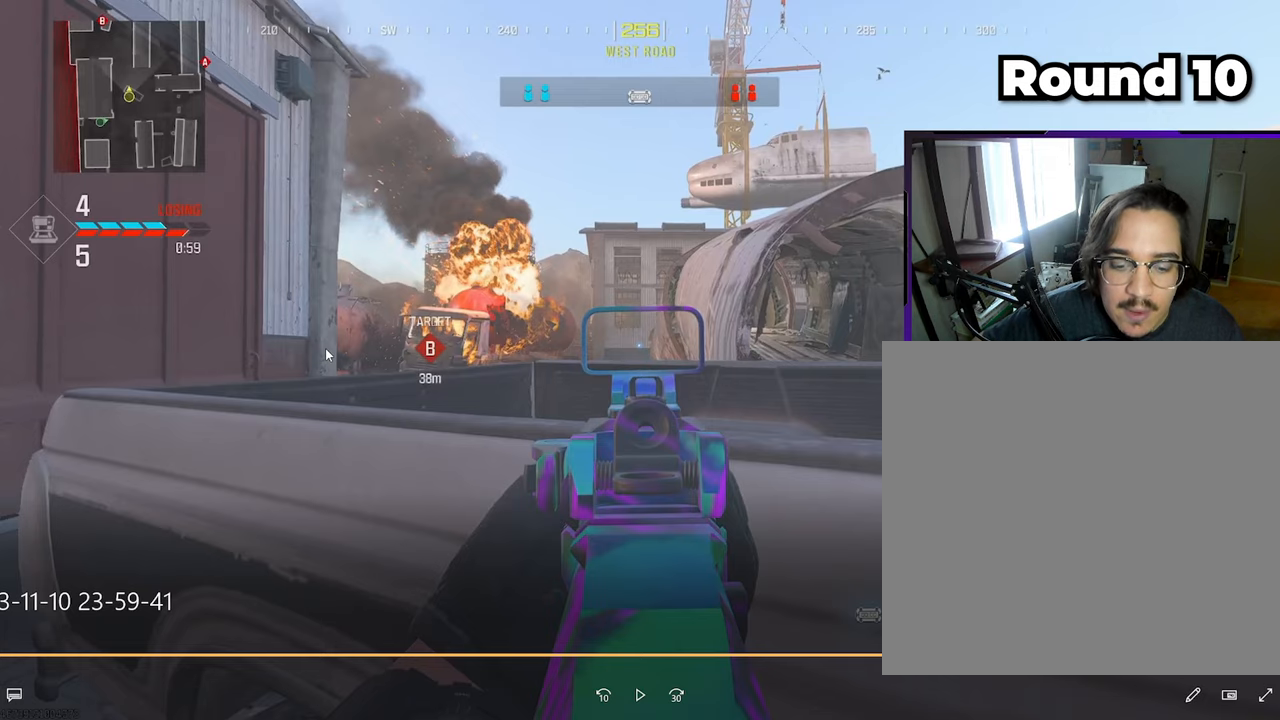
{"buttons": ["L1"], "left_stick": "center", "right_stick": "center", "events": []}
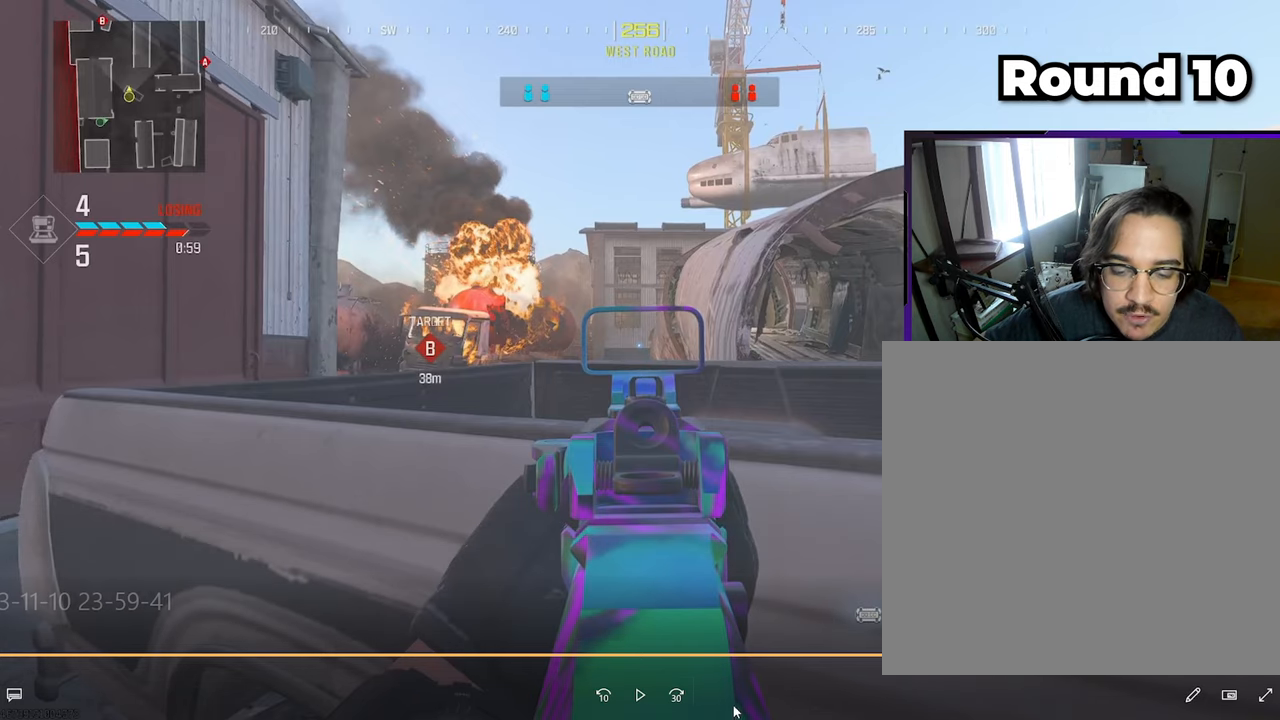
{"buttons": ["L1"], "left_stick": "center", "right_stick": "center", "events": []}
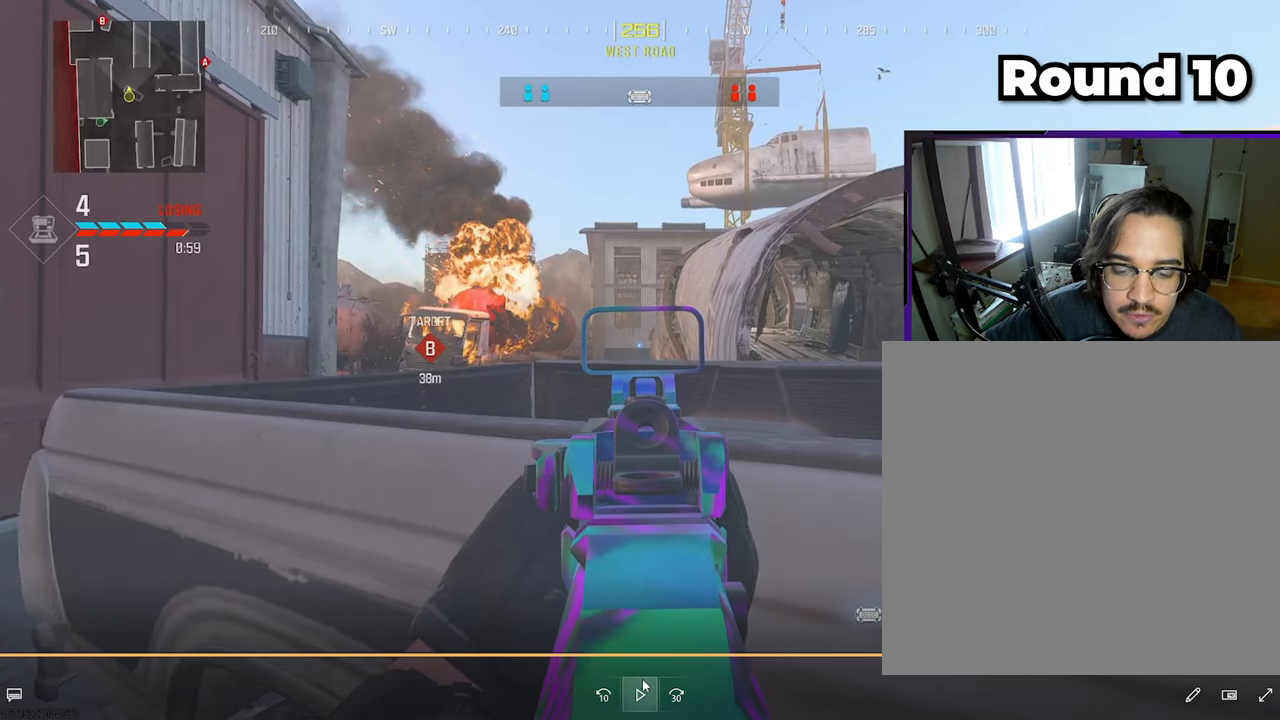
{"buttons": ["L1"], "left_stick": "center", "right_stick": "center", "events": []}
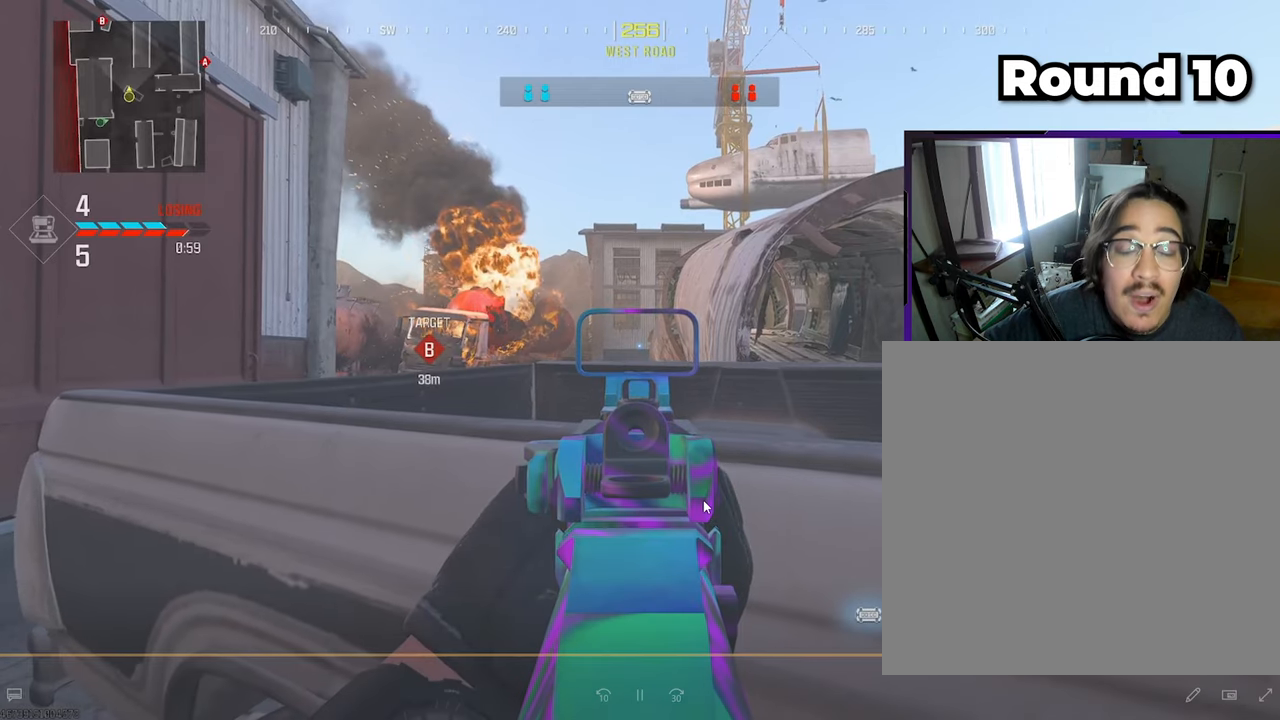
{"buttons": ["L1"], "left_stick": "center", "right_stick": "center", "events": []}
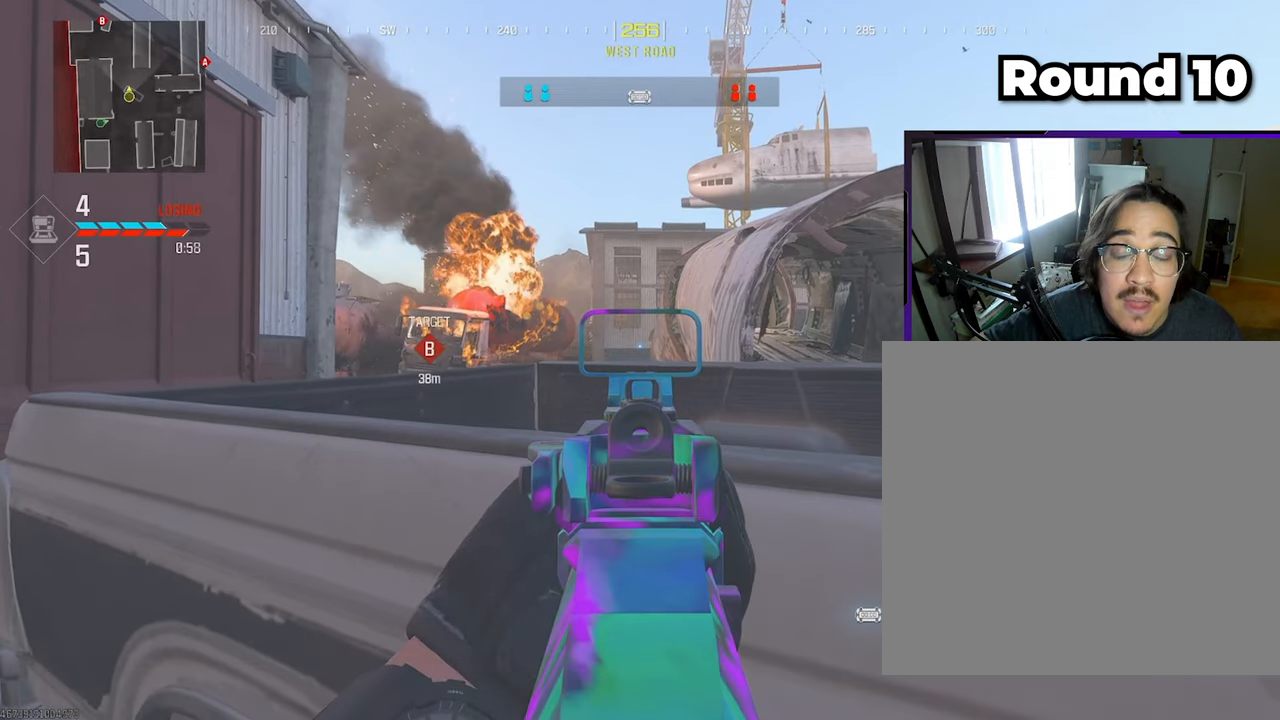
{"buttons": ["L1"], "left_stick": "down-right", "right_stick": "center", "events": [[433, "left_stick", "down-right"]]}
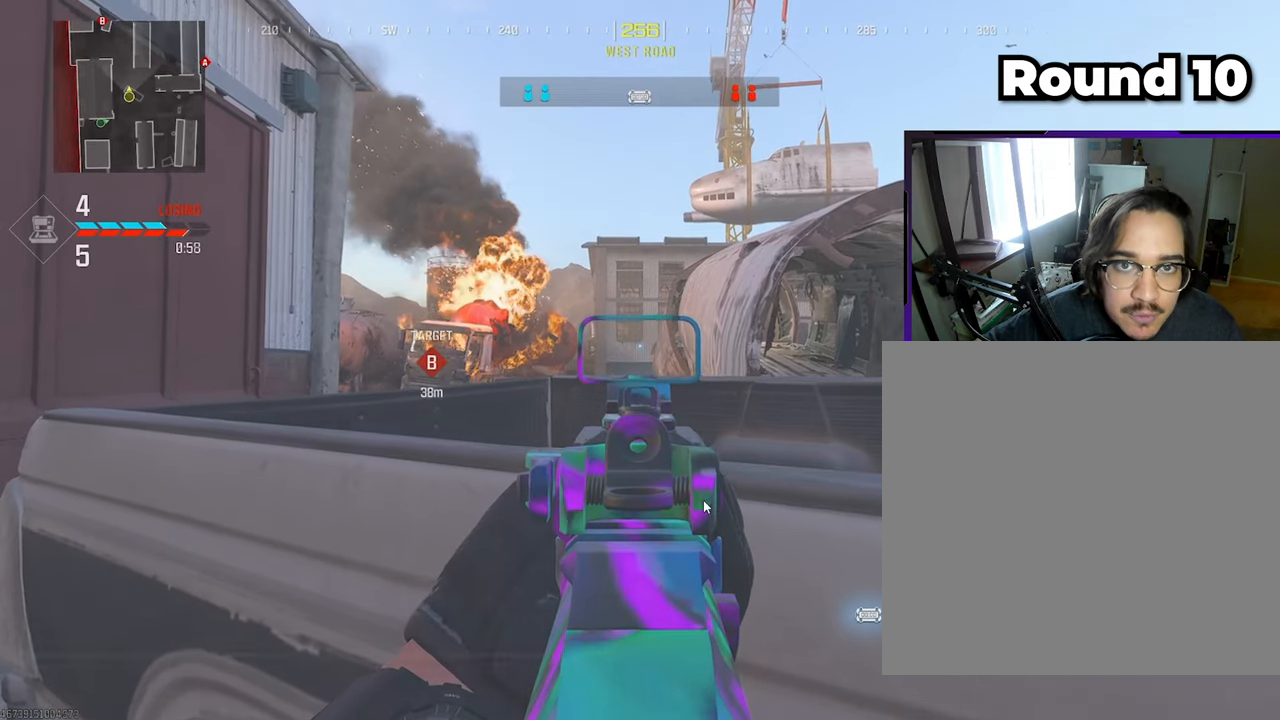
{"buttons": [], "left_stick": "up-left", "right_stick": "center", "events": [[217, "left_stick", "right"], [483, "L1", "up"], [483, "left_stick", "up-left"]]}
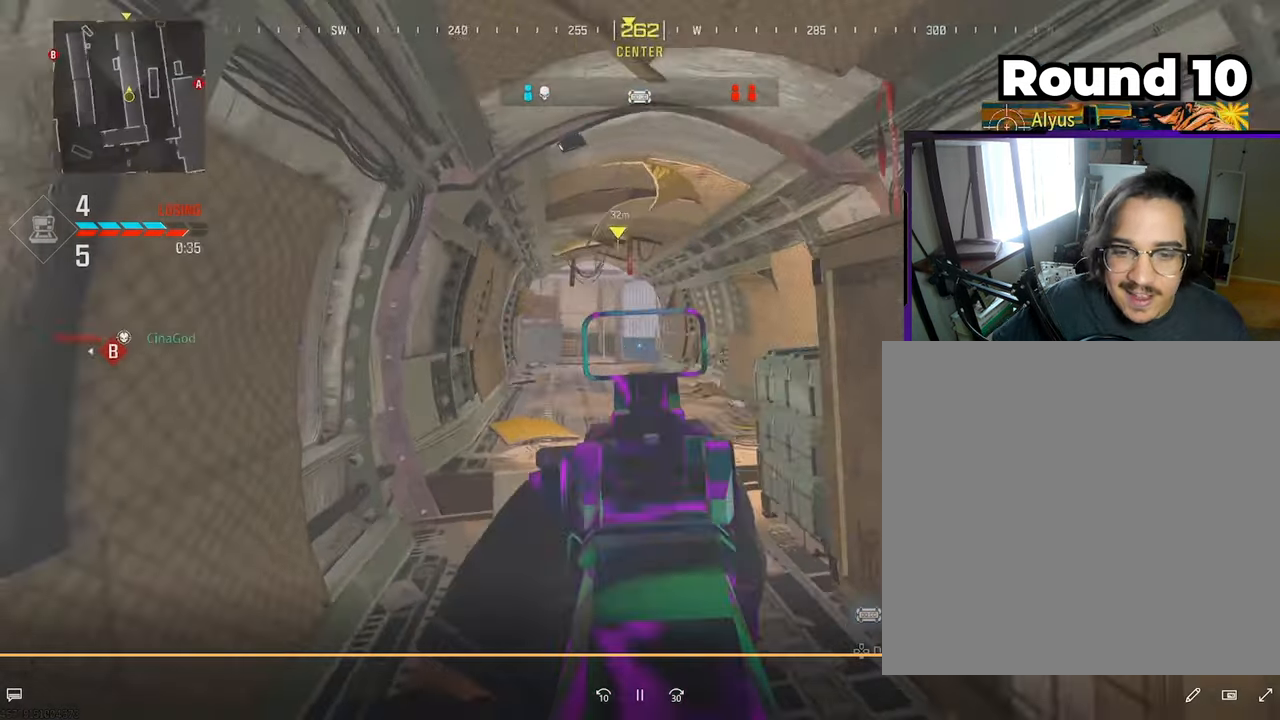
{"buttons": ["L3"], "left_stick": "up-left", "right_stick": "center", "events": [[33, "L3", "down"], [167, "L3", "up"], [250, "L3", "down"]]}
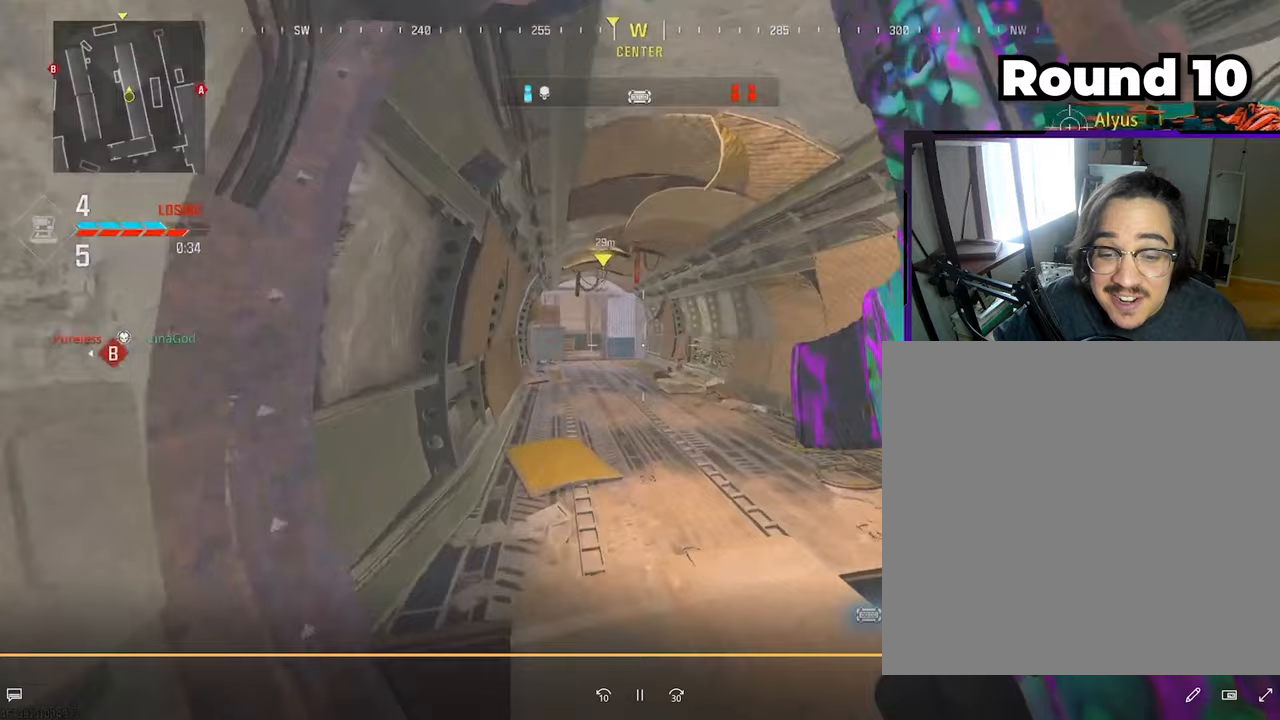
{"buttons": ["L1"], "left_stick": "up-left", "right_stick": "center", "events": [[117, "CROSS", "down"], [133, "L3", "up"], [217, "CROSS", "up"], [217, "L1", "down"]]}
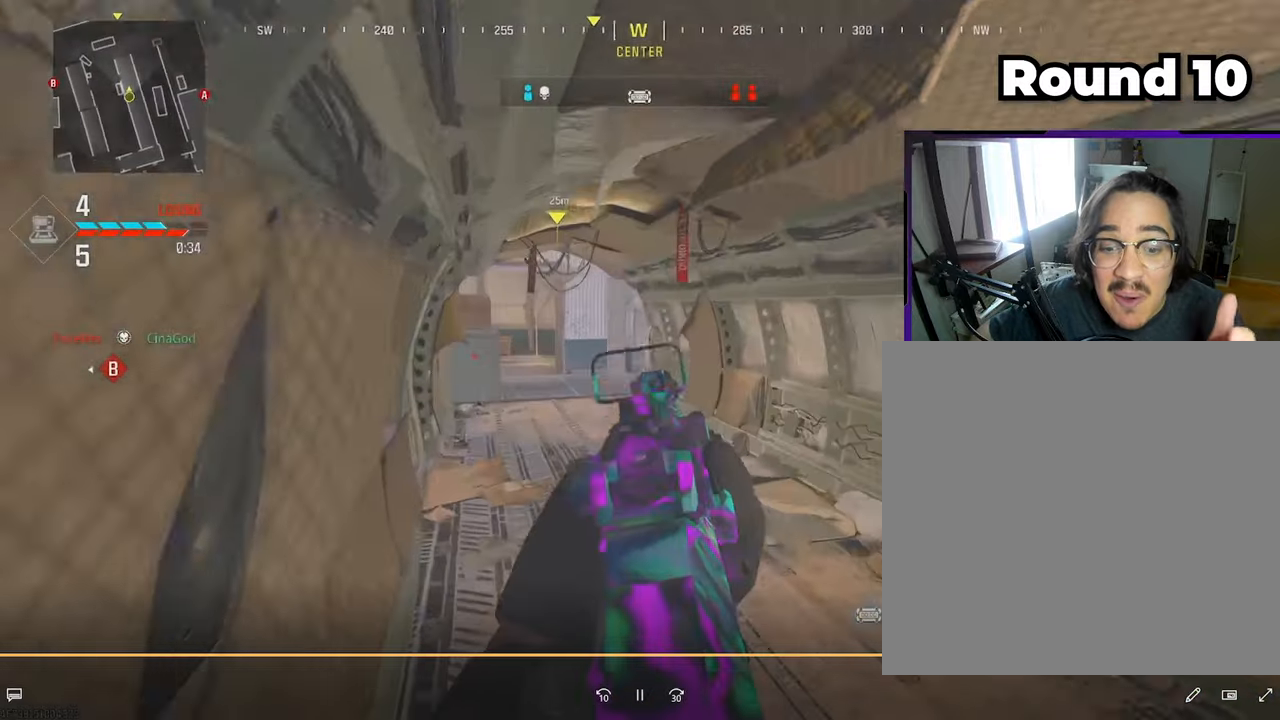
{"buttons": ["L1"], "left_stick": "up-left", "right_stick": "center", "events": []}
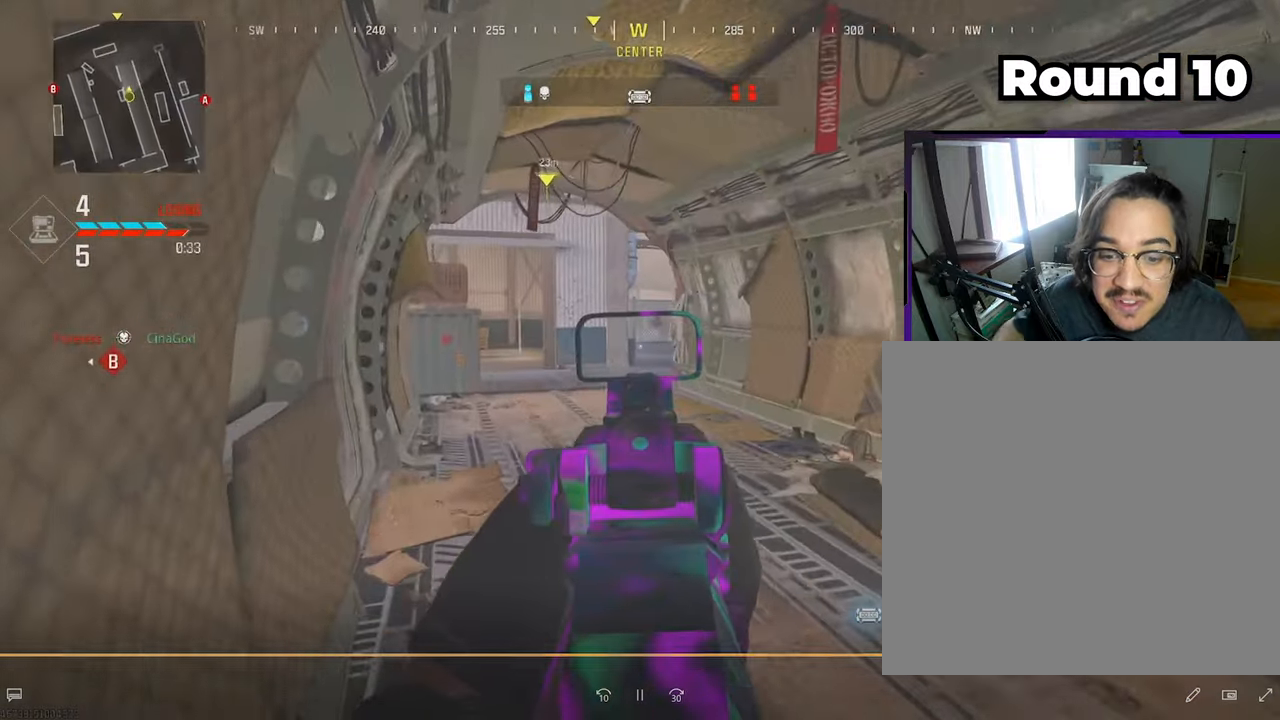
{"buttons": [], "left_stick": "up-left", "right_stick": "center", "events": [[433, "L1", "up"]]}
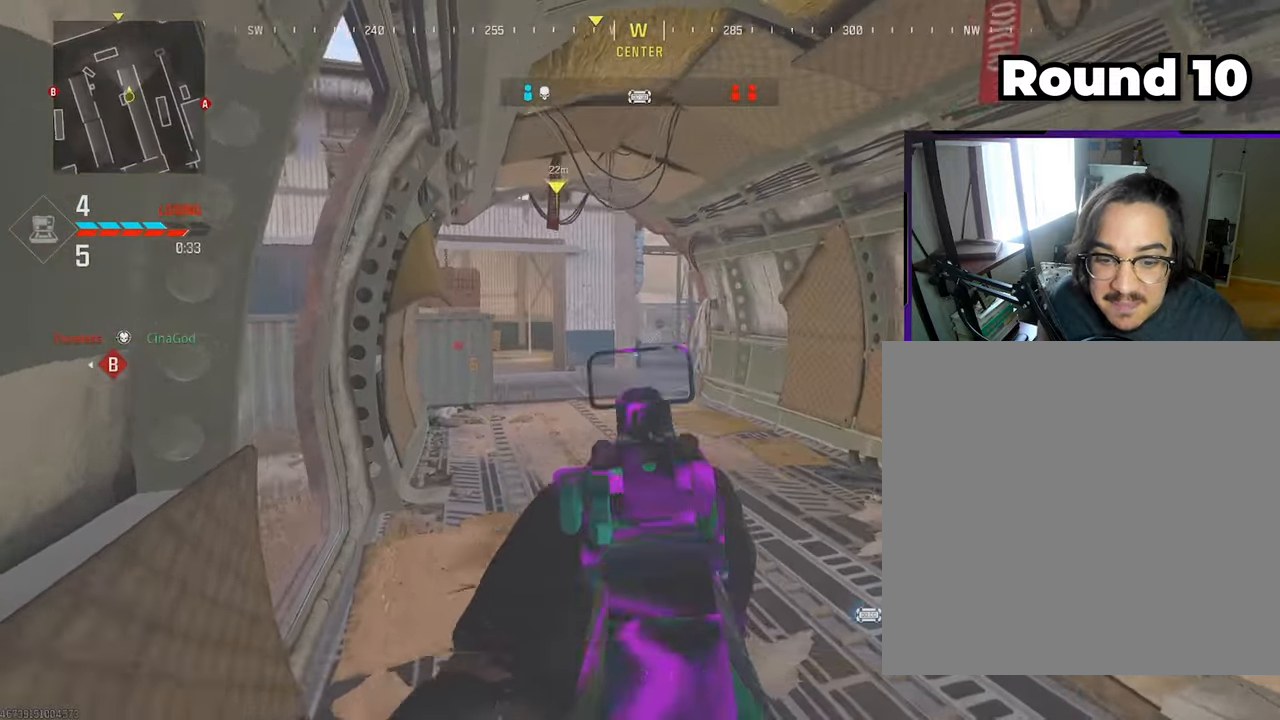
{"buttons": [], "left_stick": "up-left", "right_stick": "right", "events": [[17, "L3", "down"], [333, "R3", "down"], [450, "R3", "up"], [467, "right_stick", "right"], [500, "L3", "up"]]}
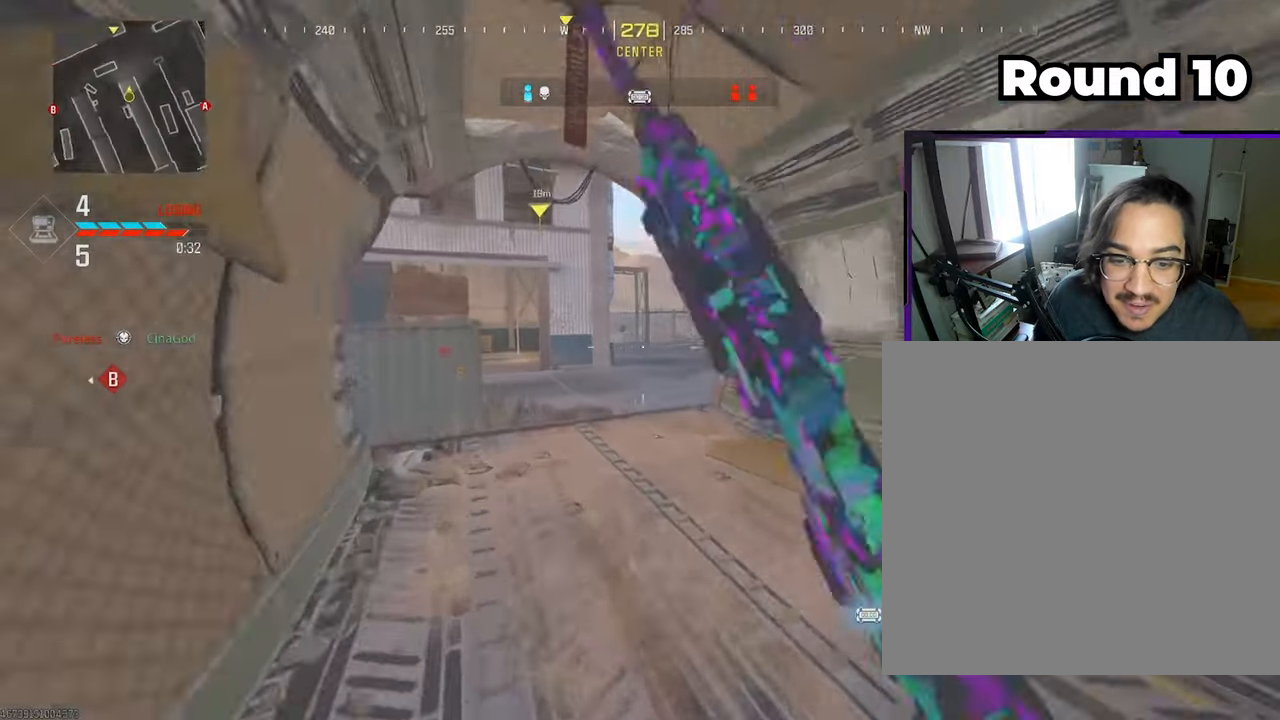
{"buttons": ["L1", "R1"], "left_stick": "down-left", "right_stick": "up-right", "events": [[167, "L1", "down"], [183, "left_stick", "down-left"], [200, "CROSS", "down"], [300, "right_stick", "center"], [317, "CROSS", "up"], [483, "right_stick", "up-right"], [500, "R1", "down"]]}
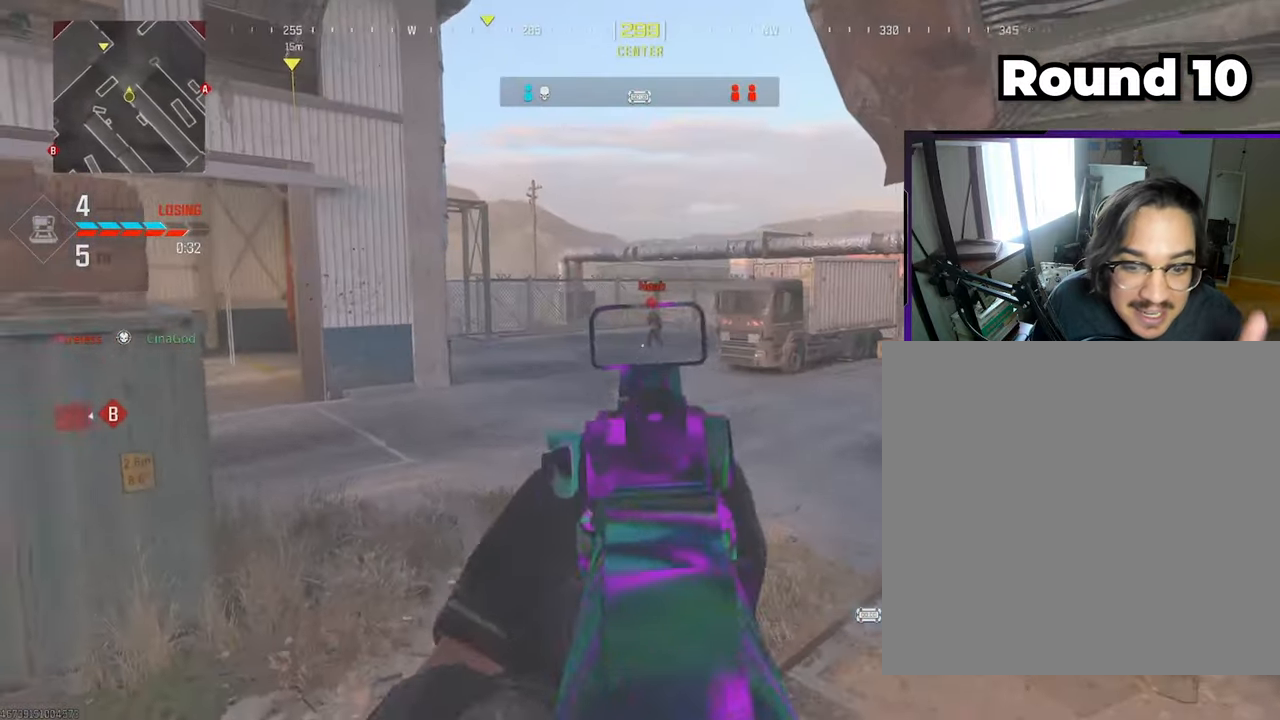
{"buttons": ["L1", "R1"], "left_stick": "down-right", "right_stick": "center", "events": [[33, "left_stick", "down-right"], [133, "right_stick", "center"]]}
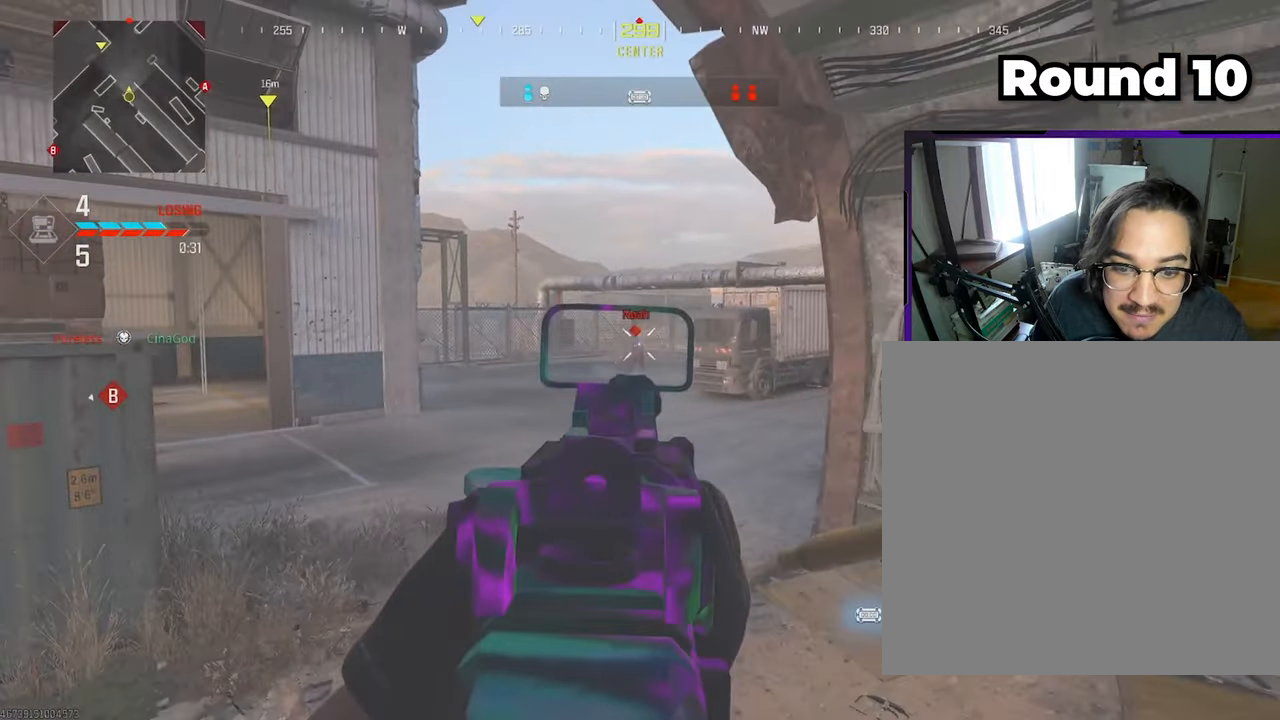
{"buttons": ["L3"], "left_stick": "up", "right_stick": "center", "events": [[100, "left_stick", "up-left"], [217, "L1", "up"], [283, "R1", "up"], [300, "L3", "down"], [300, "right_stick", "left"], [417, "TRIANGLE", "down"], [433, "L3", "up"], [433, "left_stick", "up"], [467, "TRIANGLE", "up"], [467, "right_stick", "center"], [483, "L3", "down"]]}
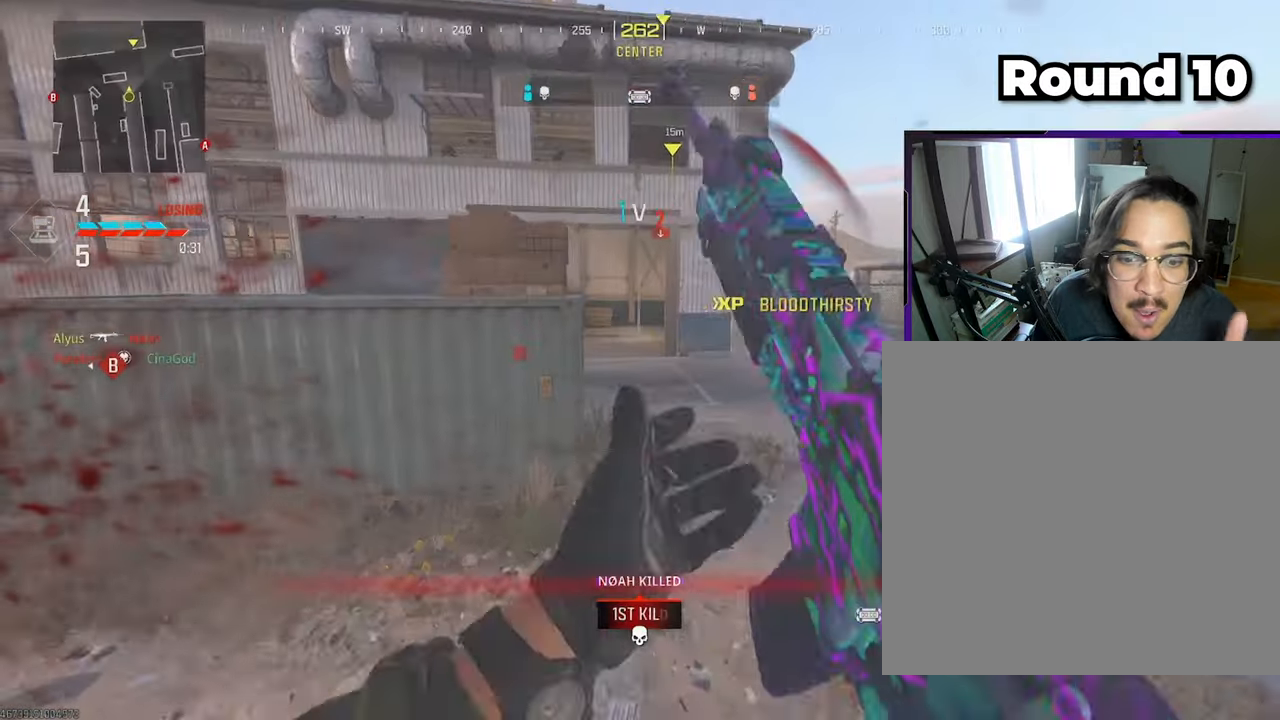
{"buttons": [], "left_stick": "up", "right_stick": "center", "events": [[133, "L3", "up"], [200, "L3", "down"], [300, "L3", "up"], [383, "L3", "down"], [400, "right_stick", "left"], [500, "L3", "up"], [500, "right_stick", "center"]]}
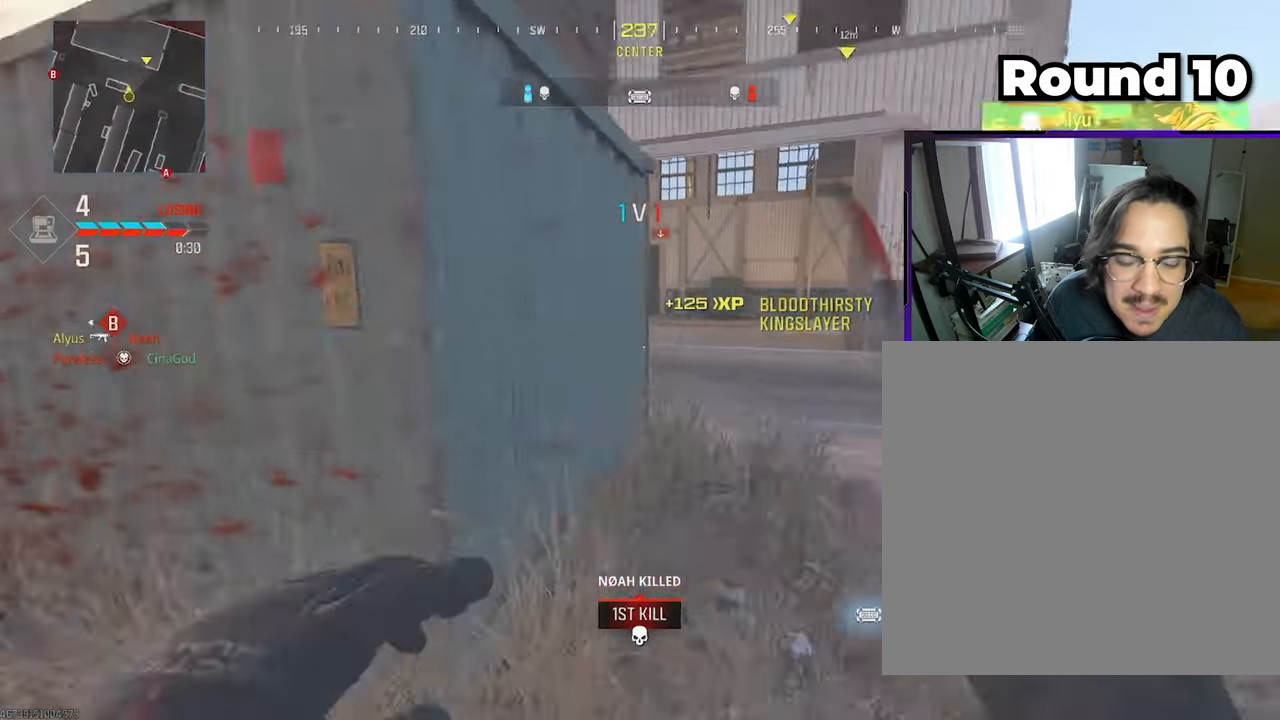
{"buttons": [], "left_stick": "up", "right_stick": "left", "events": [[100, "L3", "down"], [217, "L3", "up"], [300, "L3", "down"], [367, "right_stick", "left"], [417, "L3", "up"]]}